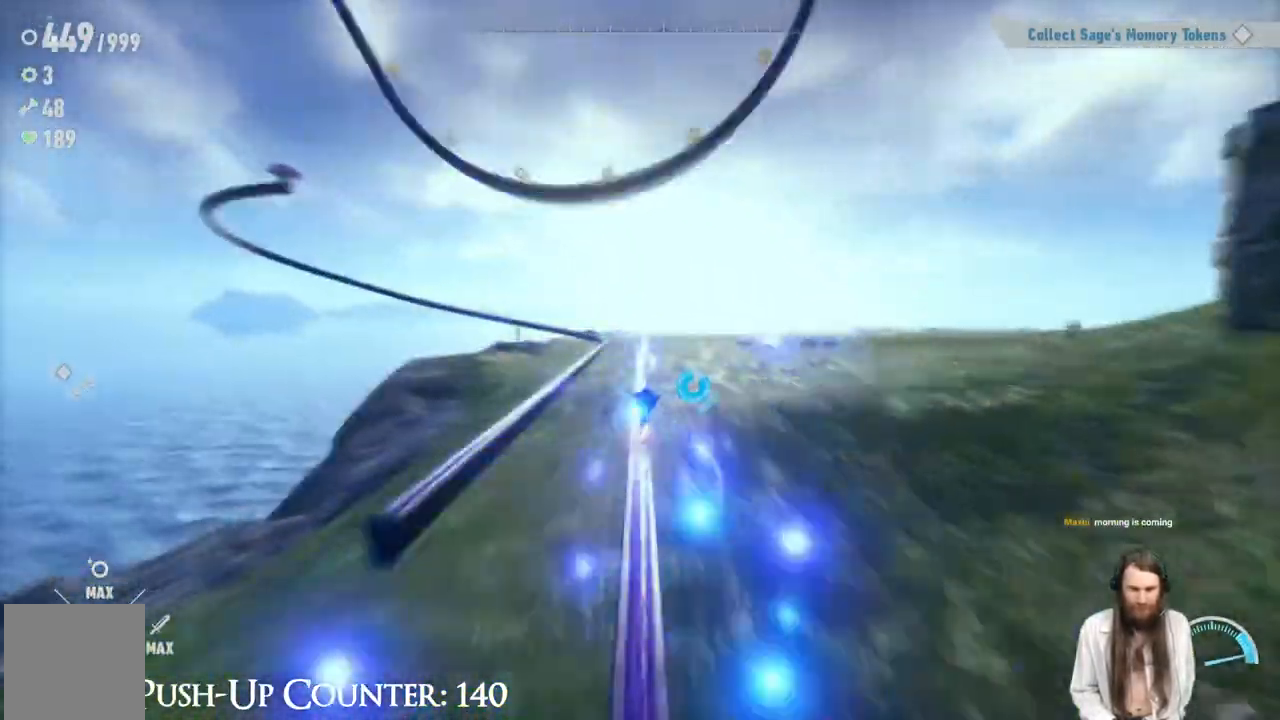
Gameplay with a controller (Xbox layout); each line is a JSON object with the inputs held at the frame after it. "events" lists button and stick changes between this image and that frame as [ms after this image, input, new state], when the widget could be followed in between. Not read: L3 R1.
{"buttons": [], "left_stick": "center", "right_stick": "center", "events": [[100, "L1", "down"], [267, "R2", "up"], [300, "L1", "up"]]}
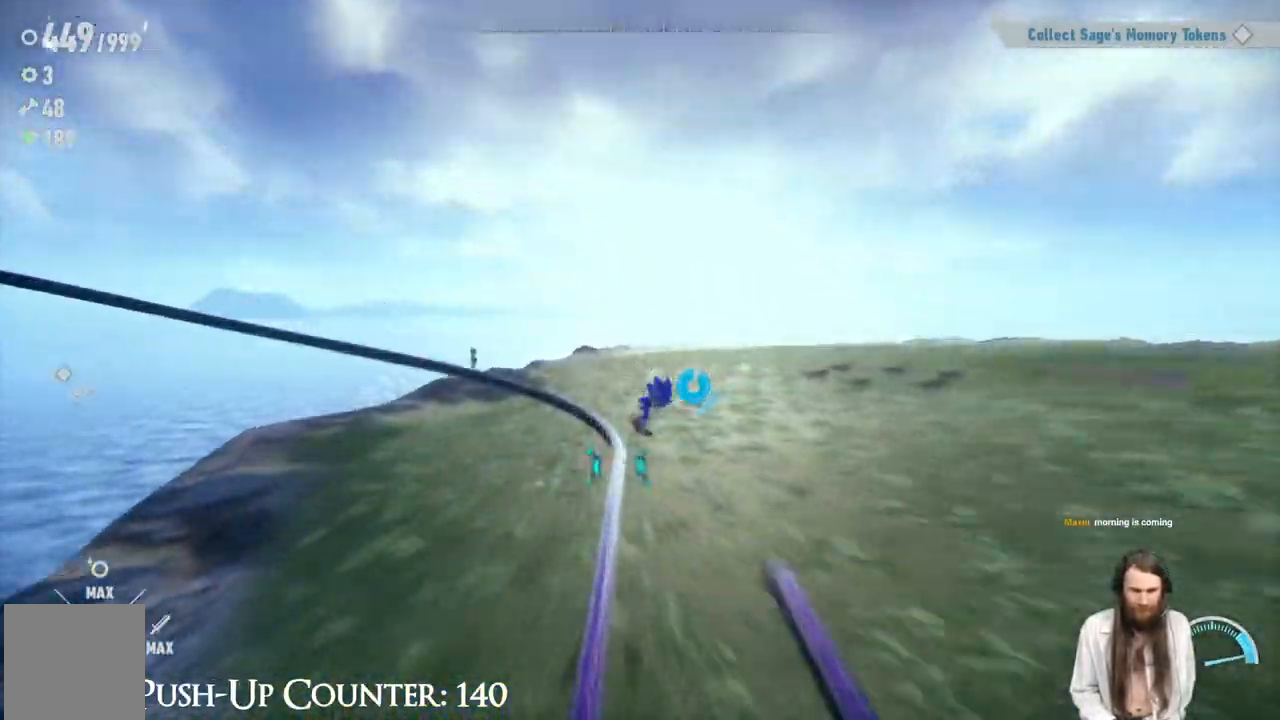
{"buttons": ["R2"], "left_stick": "center", "right_stick": "center", "events": [[133, "R2", "down"]]}
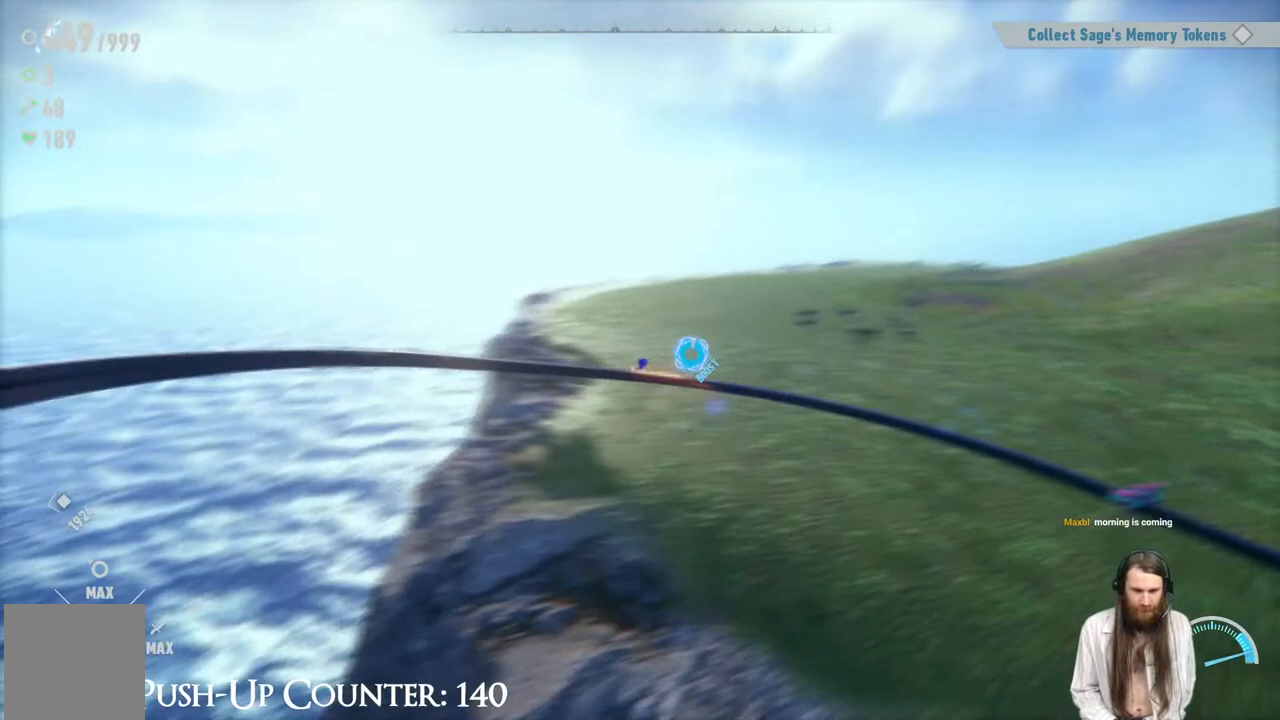
{"buttons": ["R2"], "left_stick": "center", "right_stick": "center", "events": []}
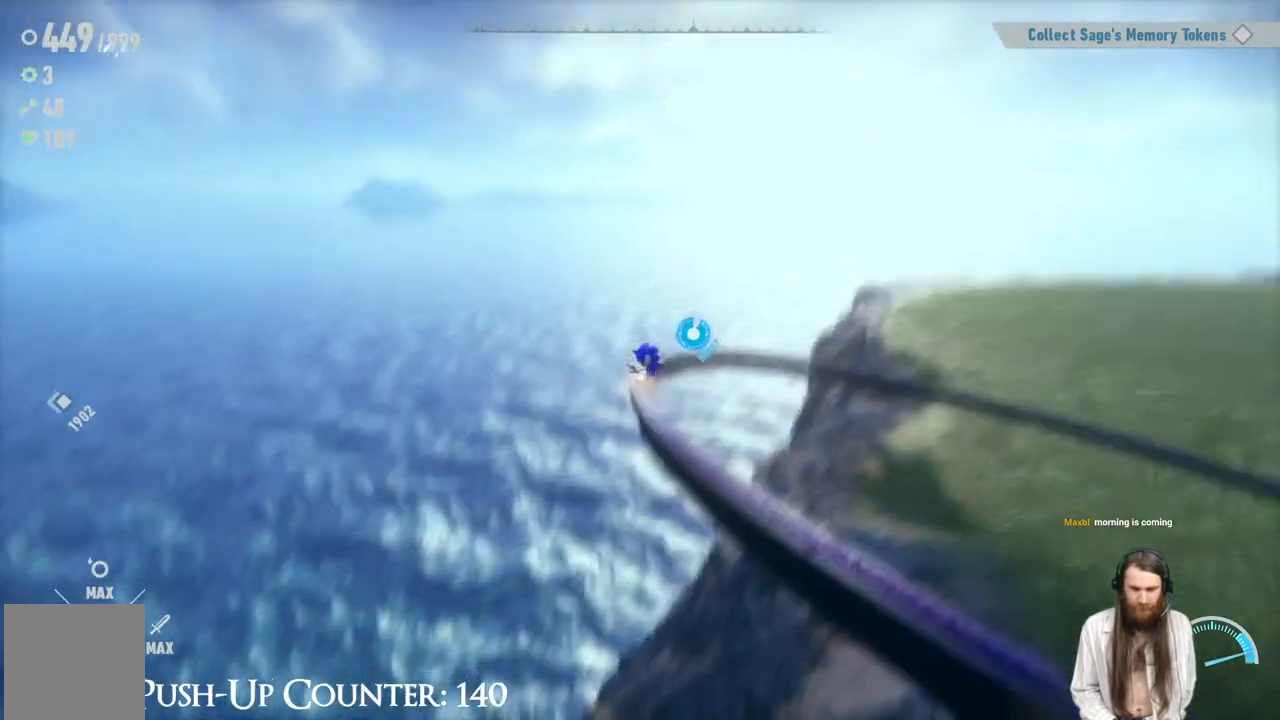
{"buttons": [], "left_stick": "center", "right_stick": "center", "events": [[283, "R2", "up"]]}
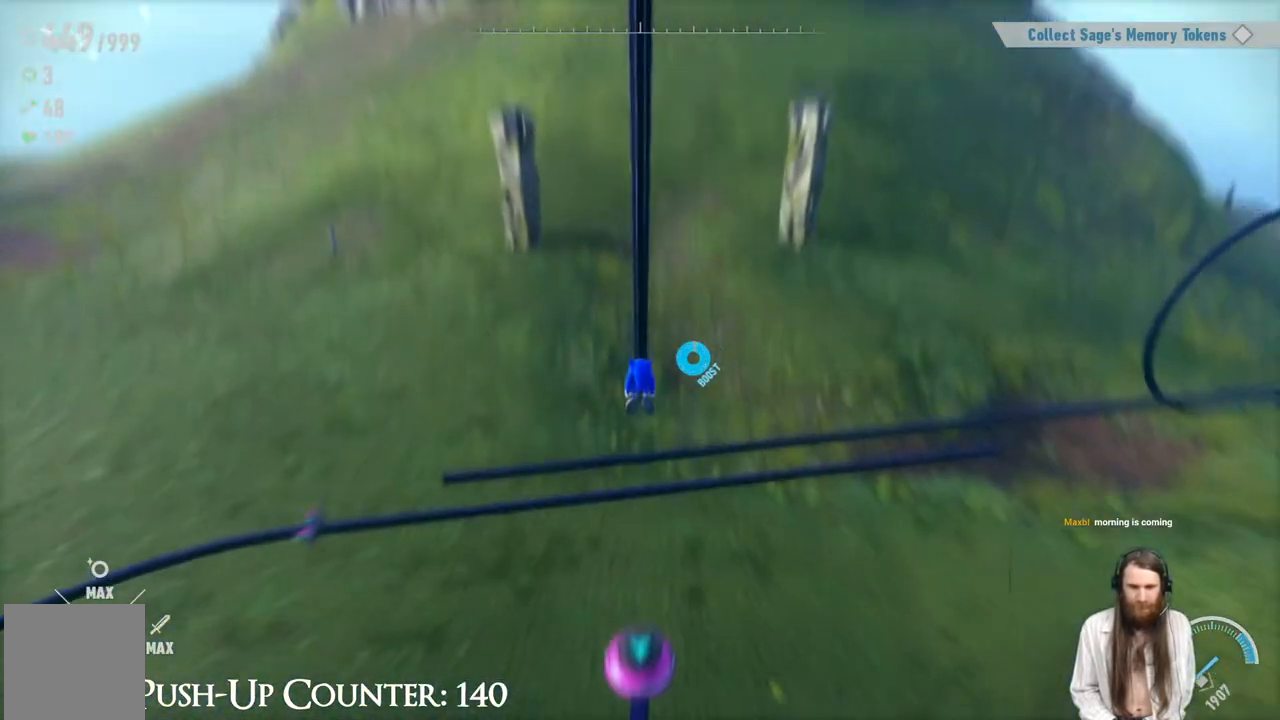
{"buttons": [], "left_stick": "center", "right_stick": "center", "events": []}
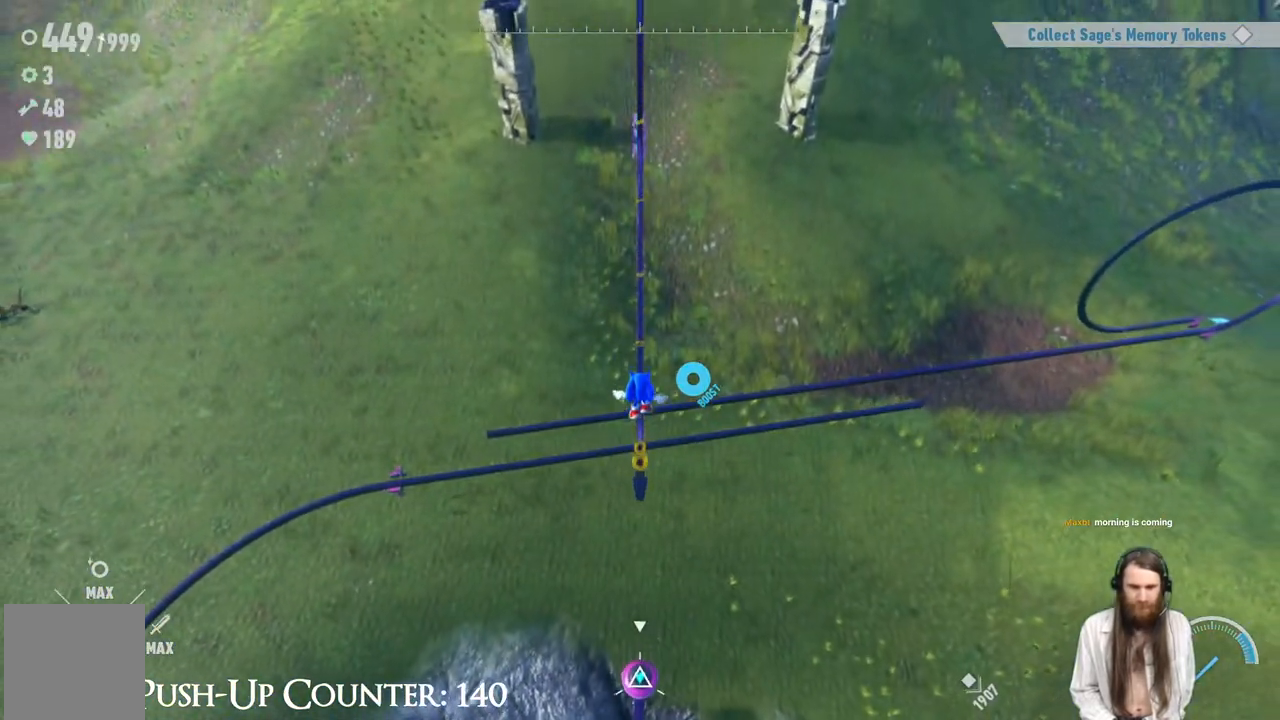
{"buttons": ["B"], "left_stick": "center", "right_stick": "center", "events": [[483, "B", "down"]]}
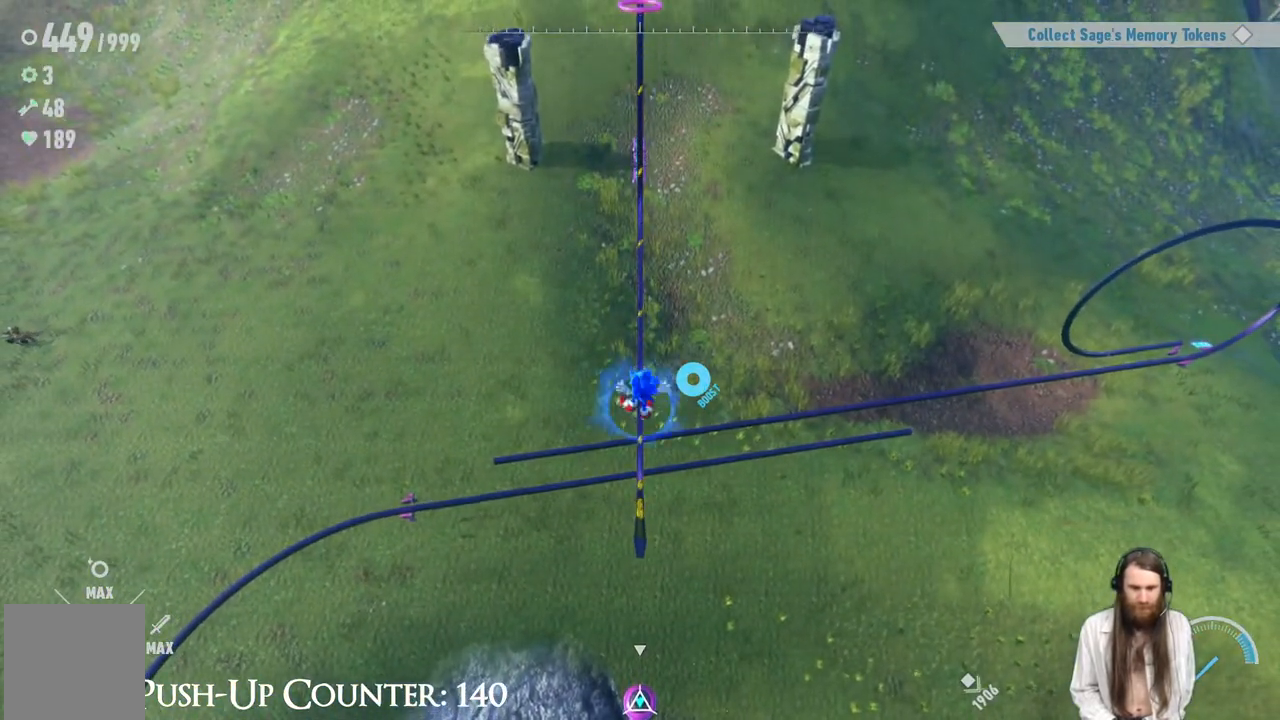
{"buttons": [], "left_stick": "center", "right_stick": "center", "events": [[433, "B", "up"]]}
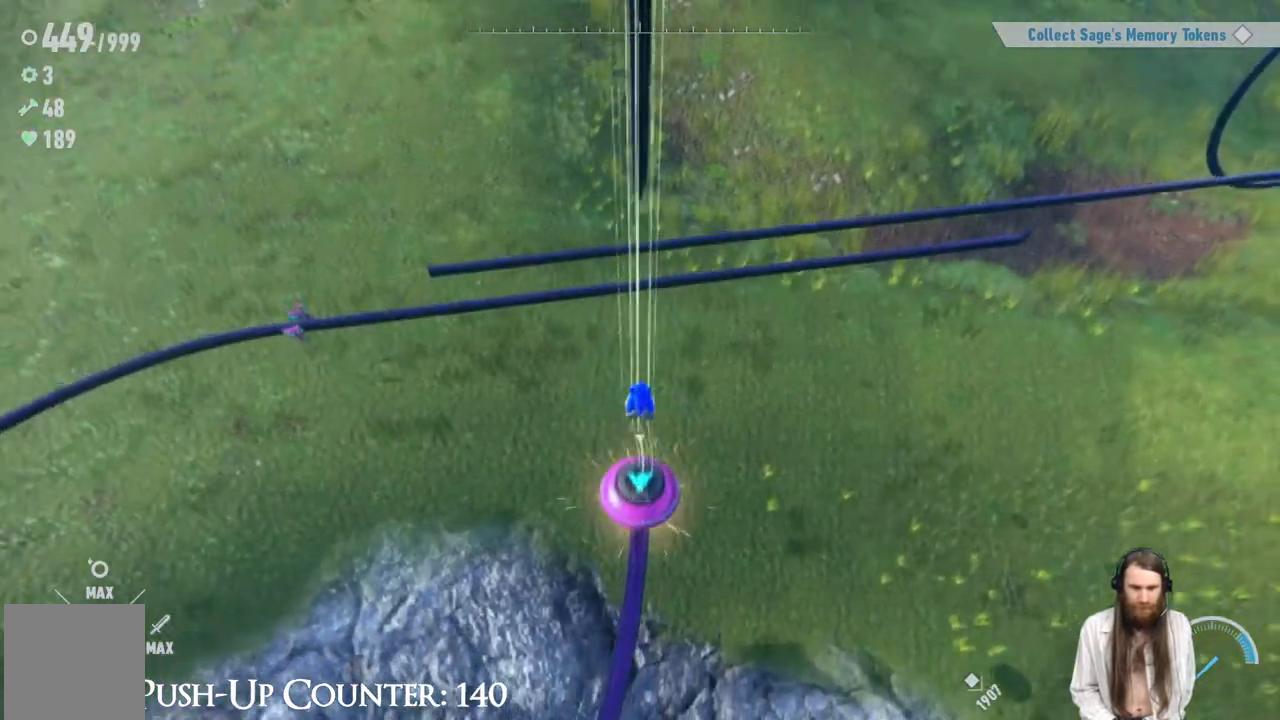
{"buttons": [], "left_stick": "up", "right_stick": "center", "events": [[267, "left_stick", "up"]]}
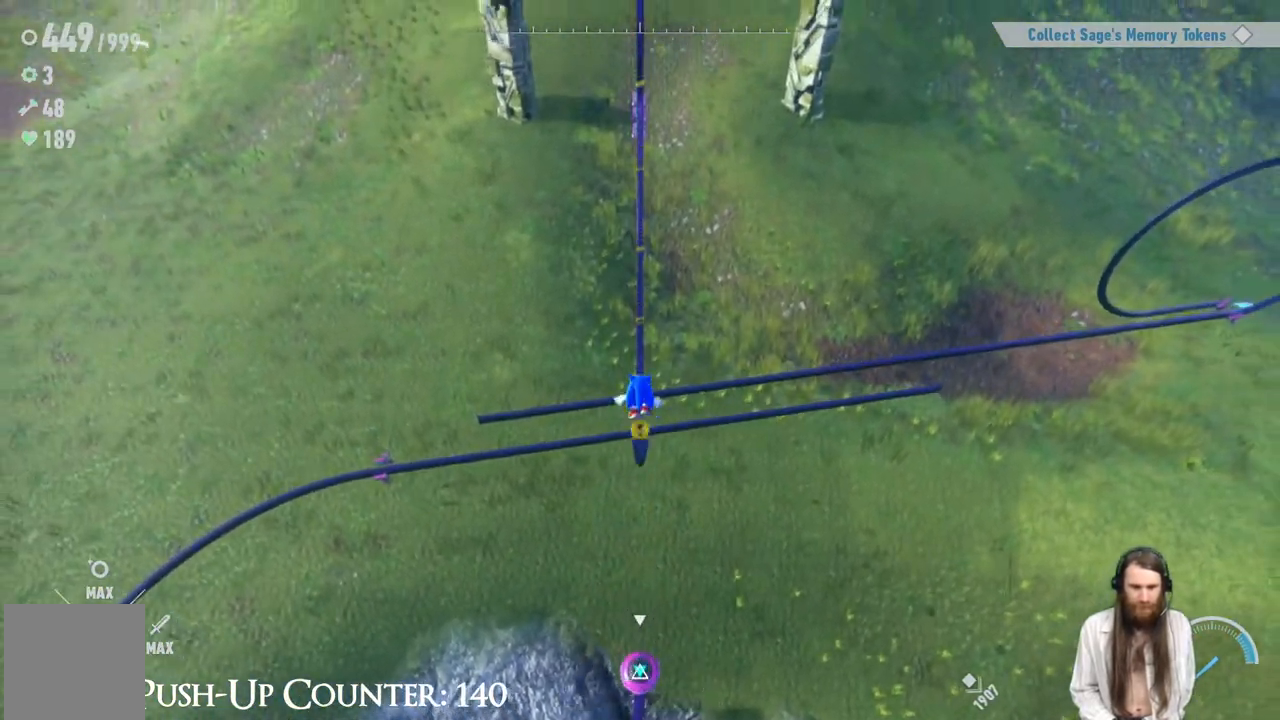
{"buttons": [], "left_stick": "up", "right_stick": "center", "events": []}
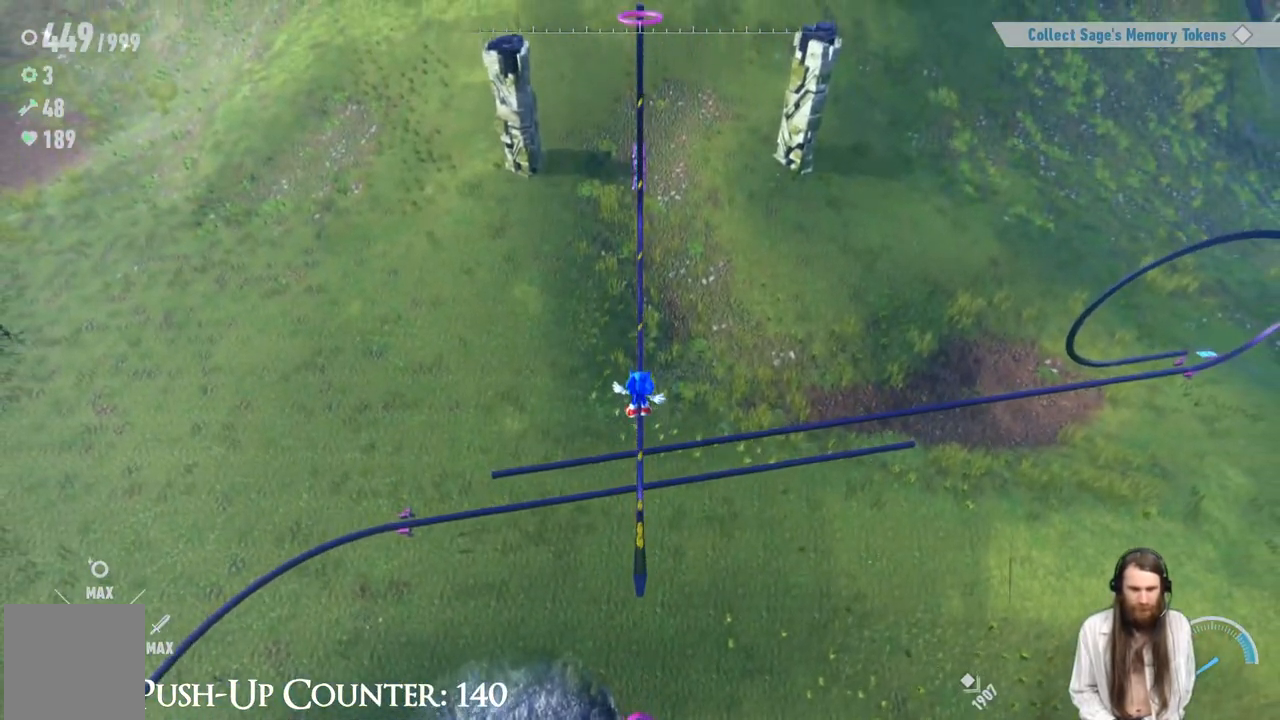
{"buttons": ["B"], "left_stick": "center", "right_stick": "center", "events": [[450, "B", "down"], [483, "left_stick", "center"]]}
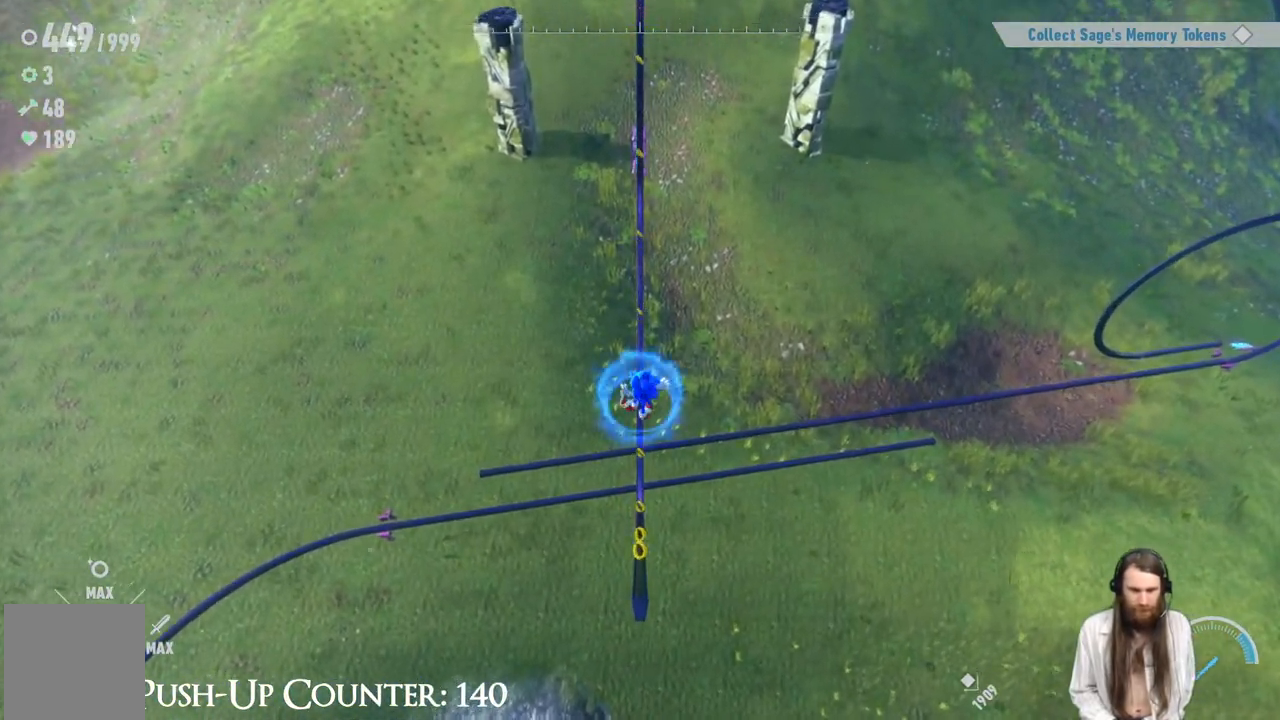
{"buttons": ["R2"], "left_stick": "center", "right_stick": "center", "events": [[133, "B", "up"], [250, "R2", "down"]]}
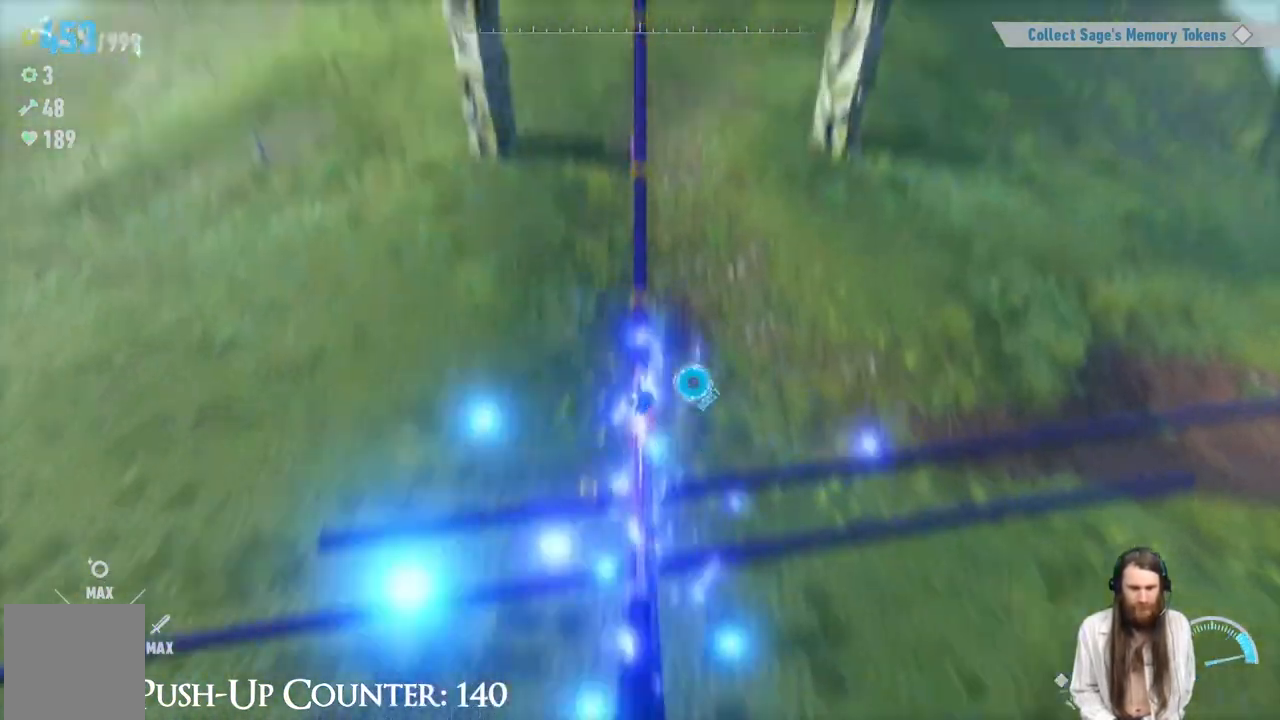
{"buttons": ["R2"], "left_stick": "center", "right_stick": "center", "events": []}
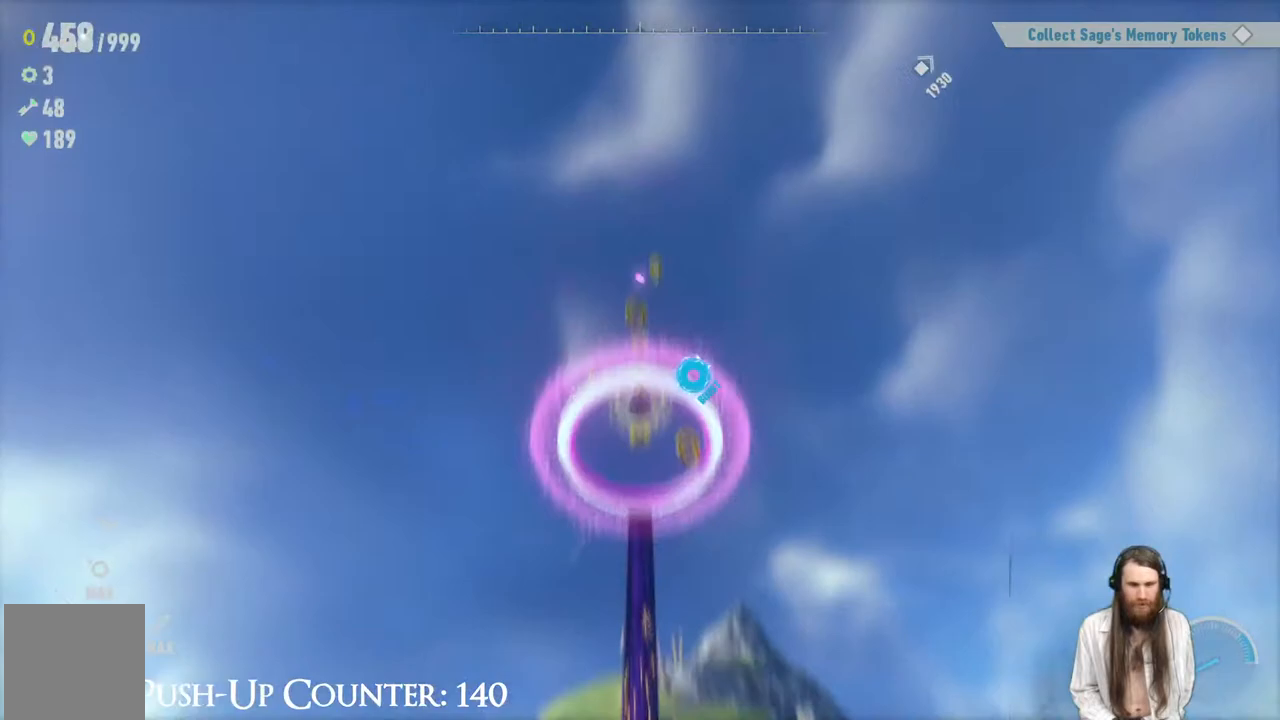
{"buttons": ["R2"], "left_stick": "center", "right_stick": "center", "events": []}
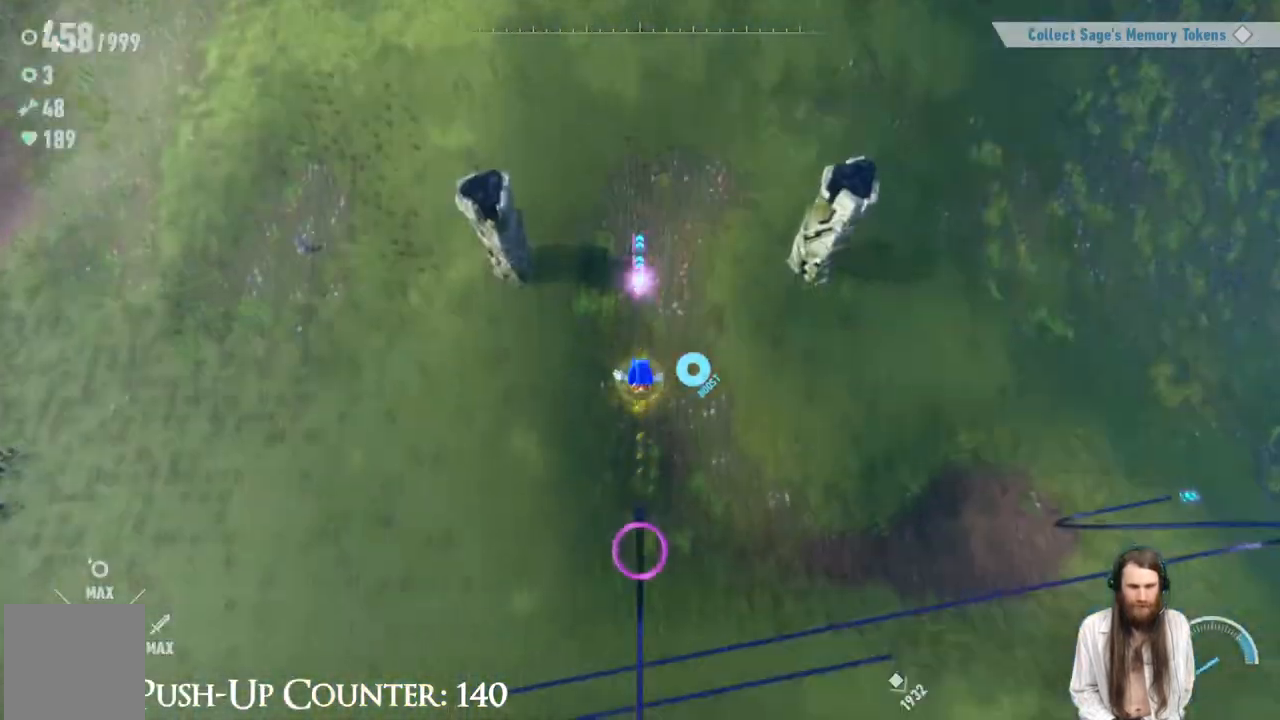
{"buttons": [], "left_stick": "up", "right_stick": "center", "events": [[383, "R2", "up"], [433, "left_stick", "up"]]}
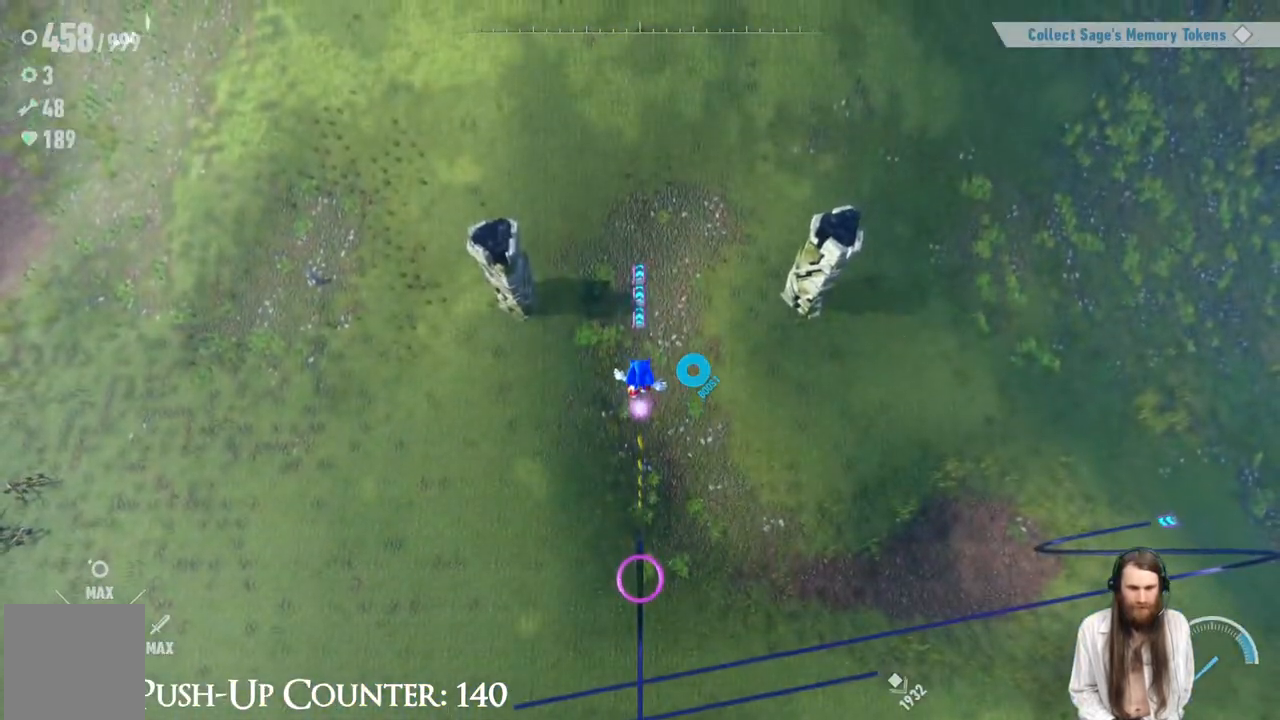
{"buttons": [], "left_stick": "up", "right_stick": "center", "events": [[250, "left_stick", "center"], [383, "left_stick", "up"]]}
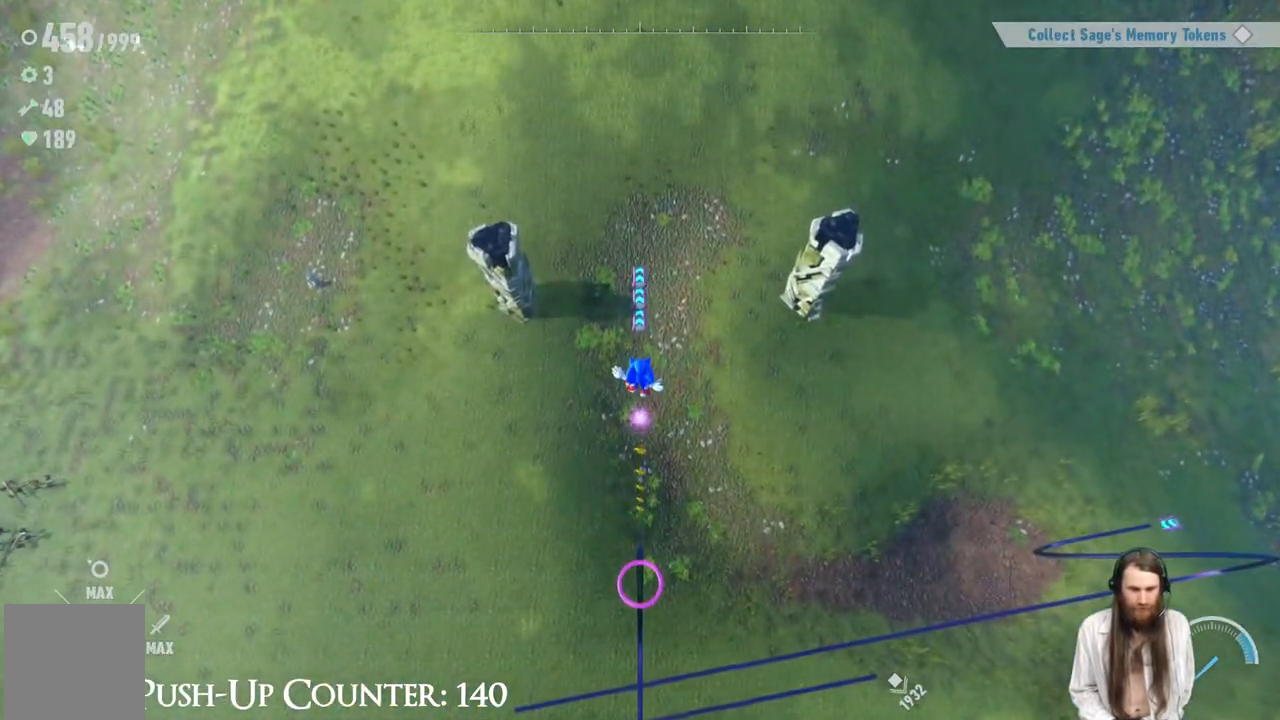
{"buttons": ["A"], "left_stick": "up", "right_stick": "center", "events": [[433, "A", "down"]]}
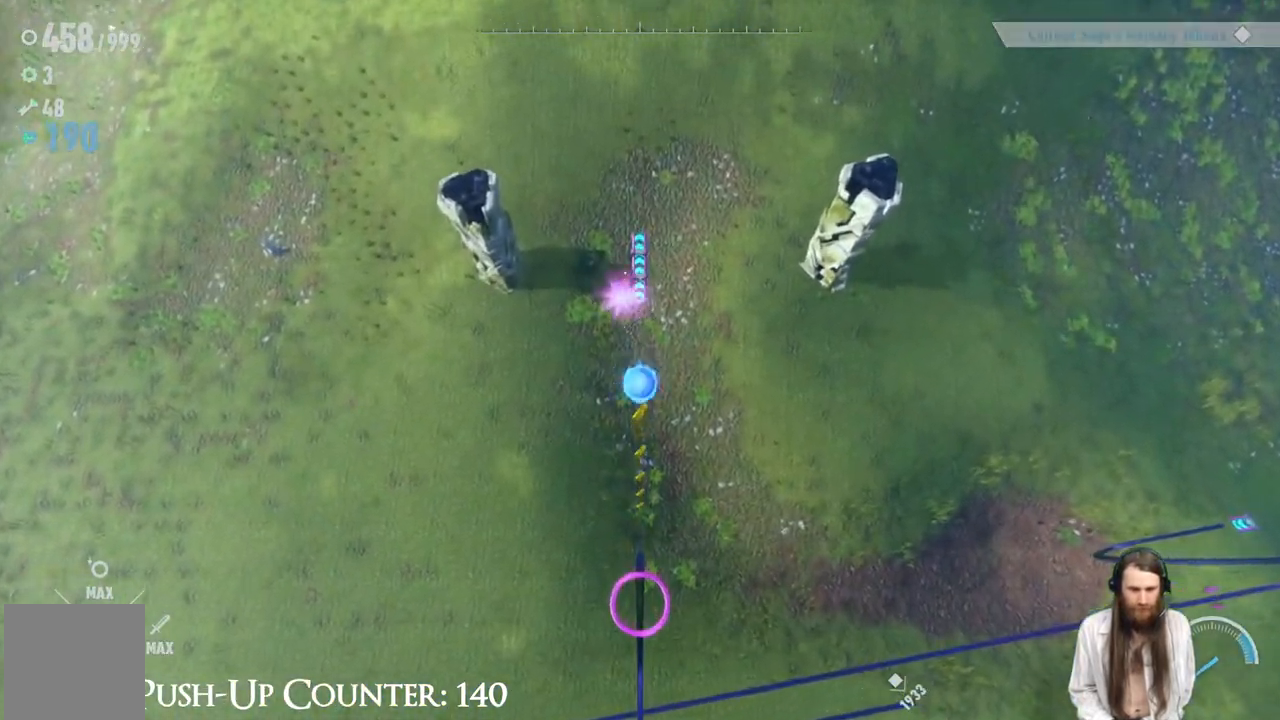
{"buttons": ["B"], "left_stick": "center", "right_stick": "center", "events": [[83, "left_stick", "center"], [117, "A", "up"], [383, "B", "down"]]}
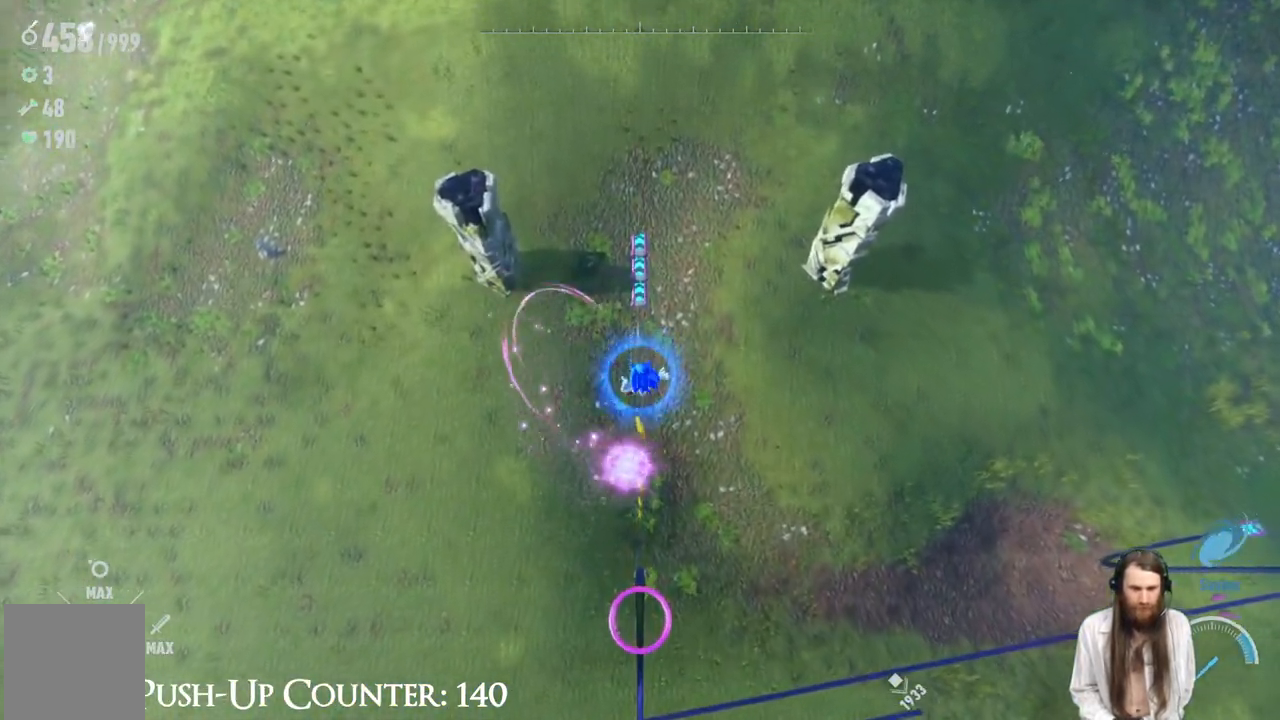
{"buttons": [], "left_stick": "center", "right_stick": "left", "events": [[83, "left_stick", "up"], [150, "B", "up"], [417, "left_stick", "center"], [483, "right_stick", "left"]]}
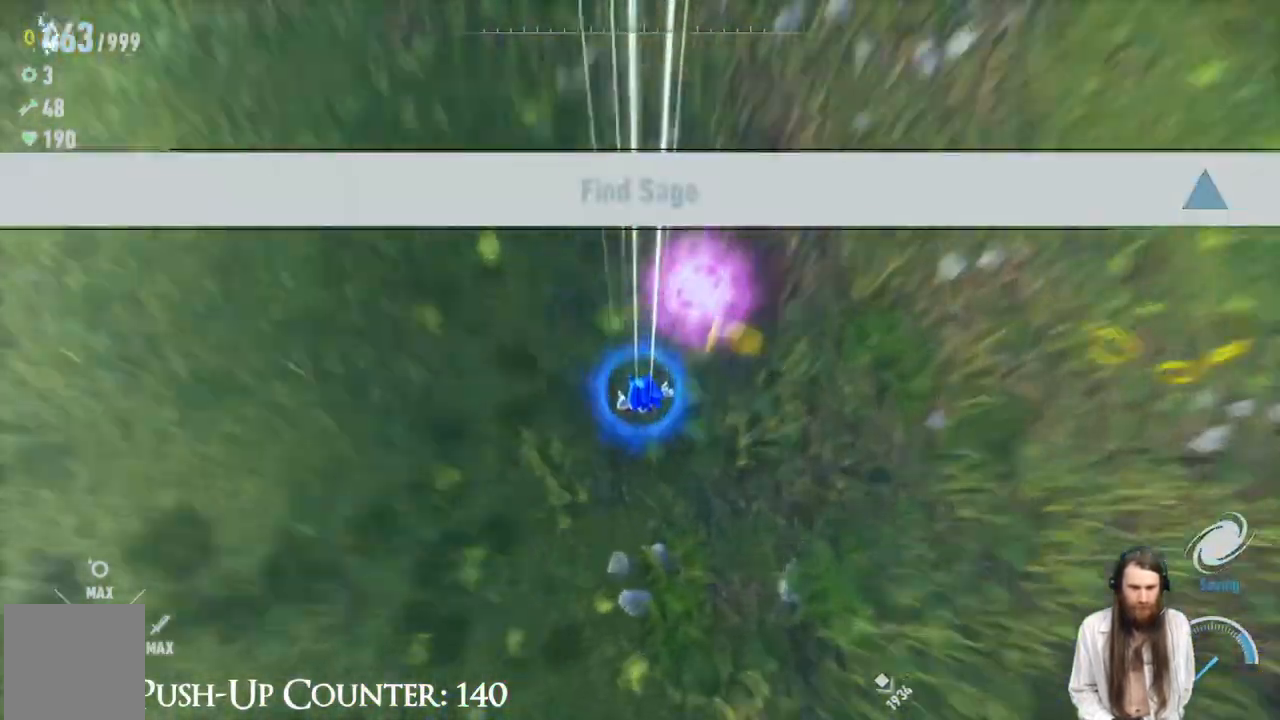
{"buttons": [], "left_stick": "center", "right_stick": "left", "events": []}
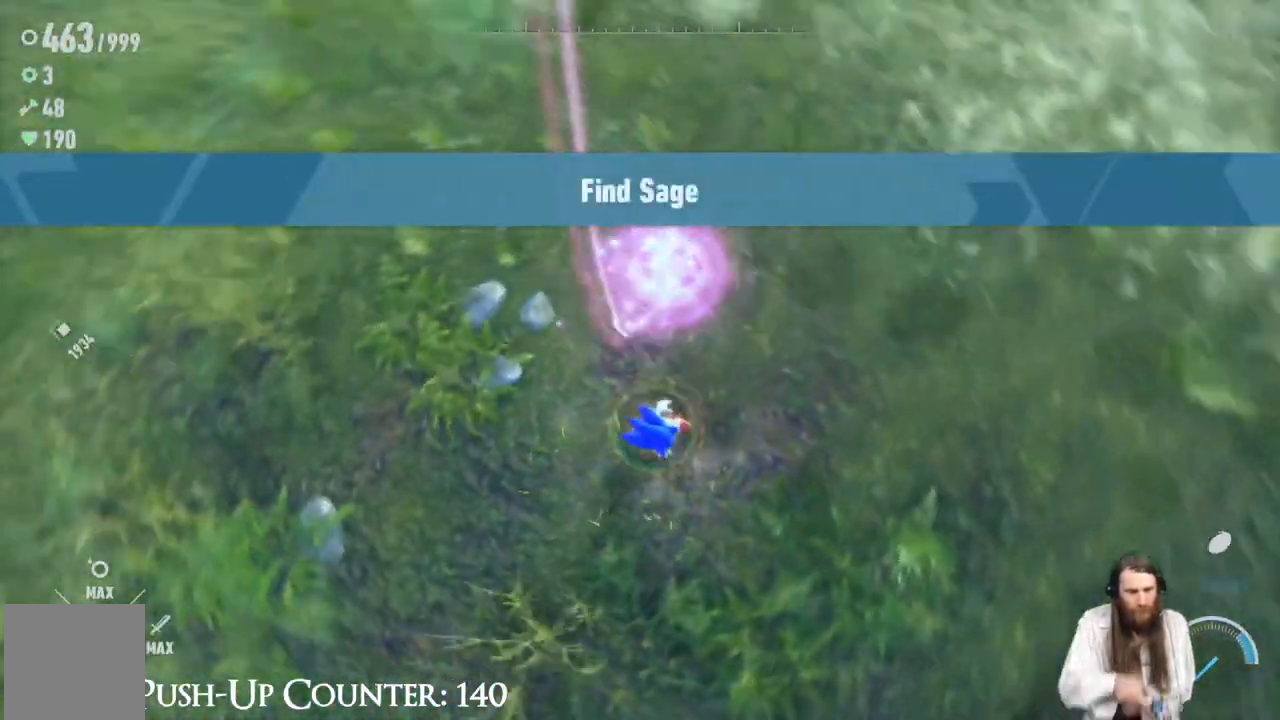
{"buttons": [], "left_stick": "up", "right_stick": "center", "events": [[67, "right_stick", "up-left"], [133, "left_stick", "up"], [183, "right_stick", "center"]]}
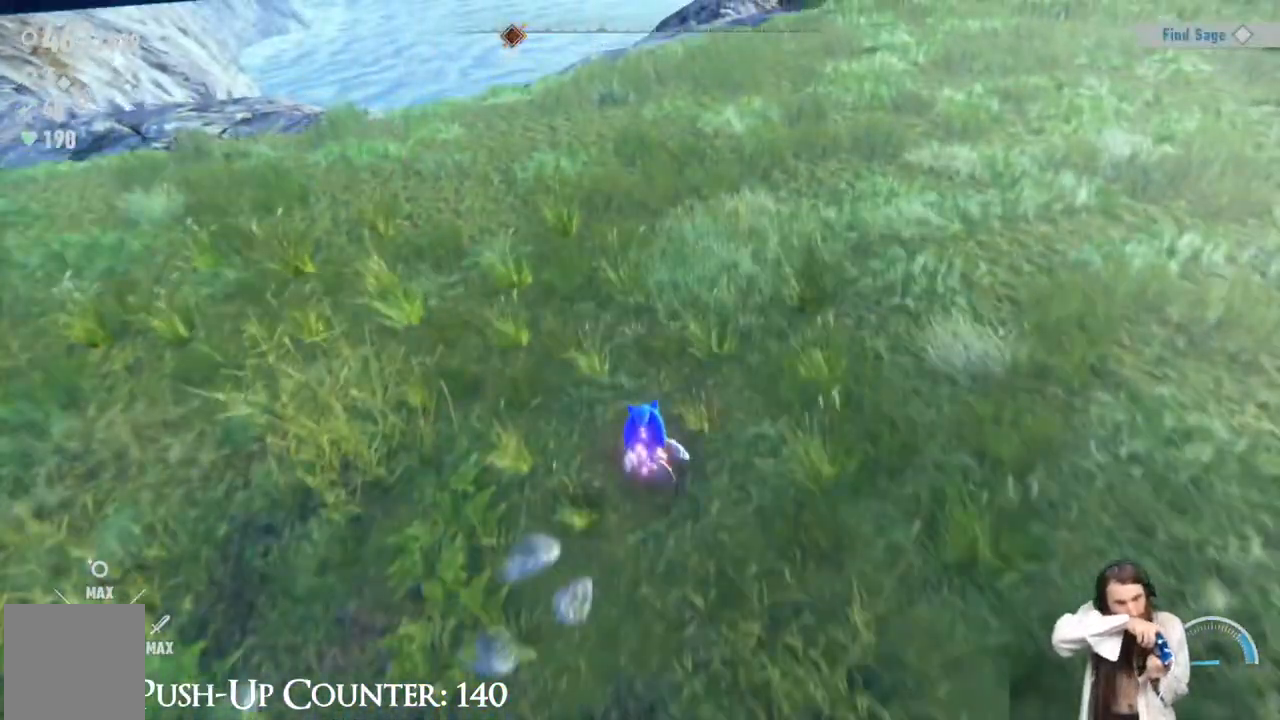
{"buttons": [], "left_stick": "up", "right_stick": "left", "events": [[83, "left_stick", "up-left"], [333, "right_stick", "down-left"], [400, "right_stick", "left"], [433, "left_stick", "up"]]}
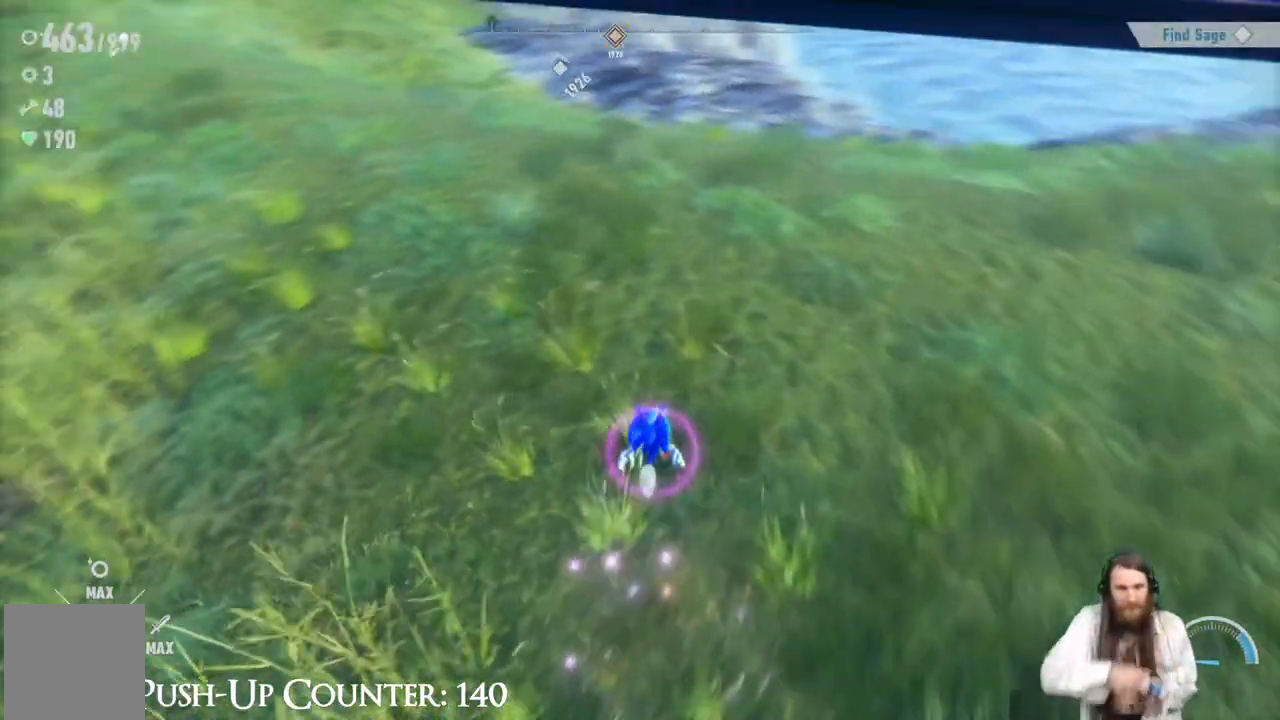
{"buttons": [], "left_stick": "center", "right_stick": "center", "events": [[17, "right_stick", "center"], [250, "left_stick", "center"]]}
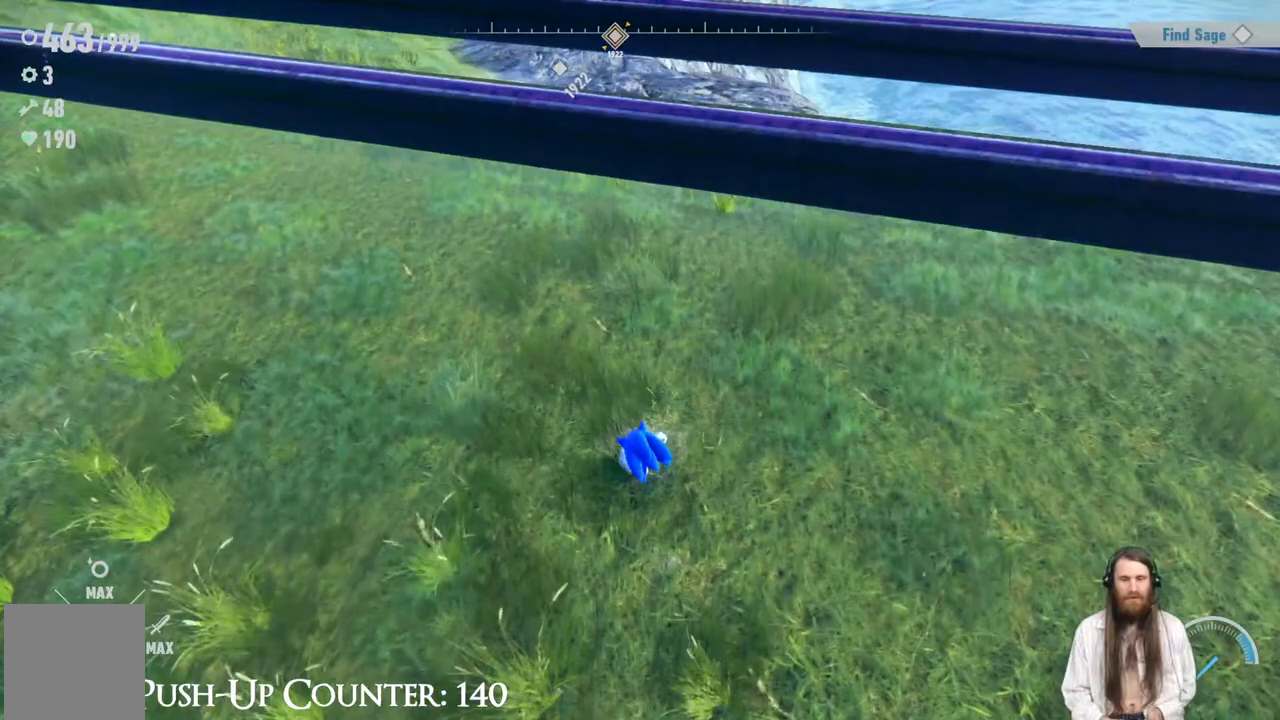
{"buttons": [], "left_stick": "center", "right_stick": "up-left", "events": [[417, "right_stick", "up-left"]]}
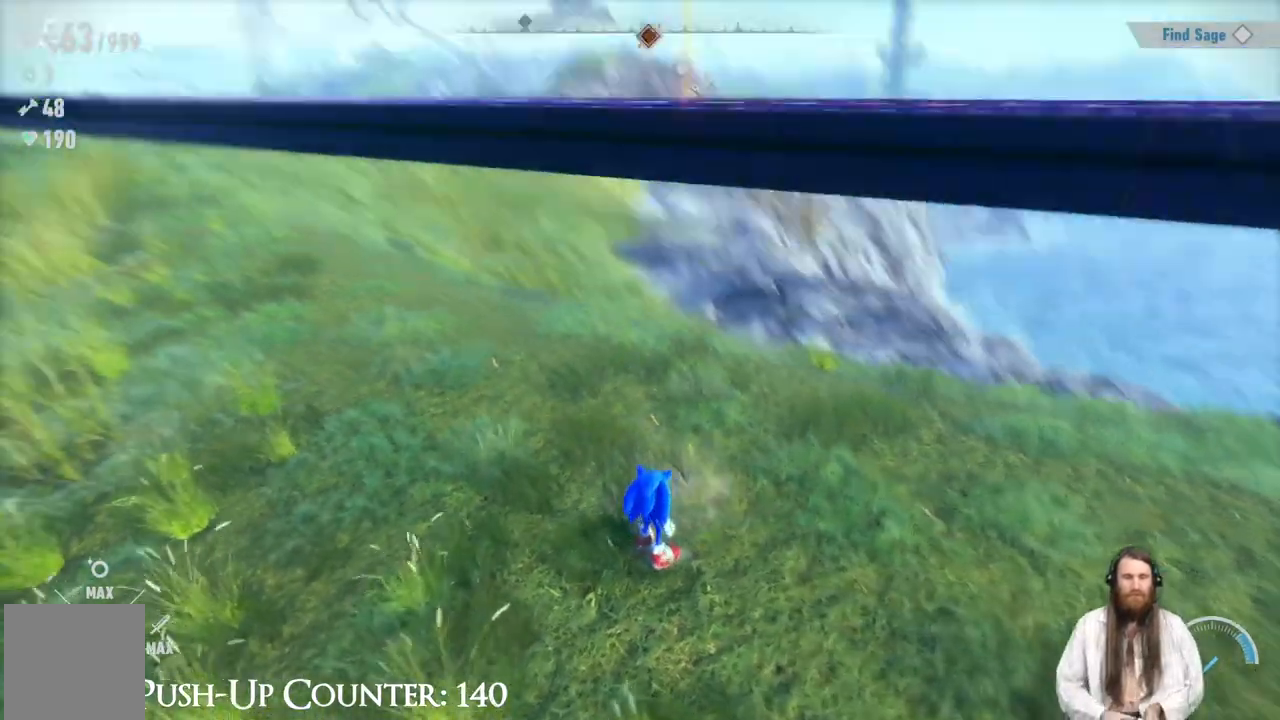
{"buttons": [], "left_stick": "up", "right_stick": "center", "events": [[33, "right_stick", "center"], [100, "left_stick", "up"], [417, "right_stick", "left"], [467, "right_stick", "center"]]}
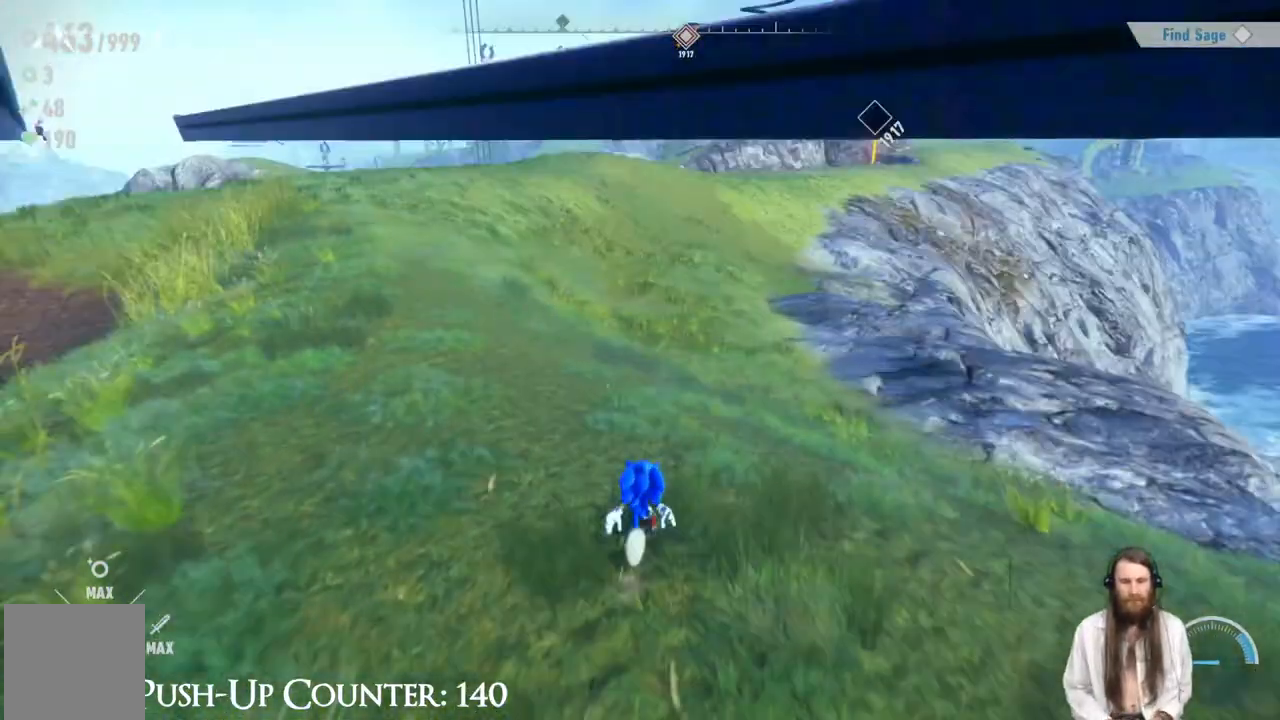
{"buttons": ["R2"], "left_stick": "up", "right_stick": "center", "events": [[467, "R2", "down"]]}
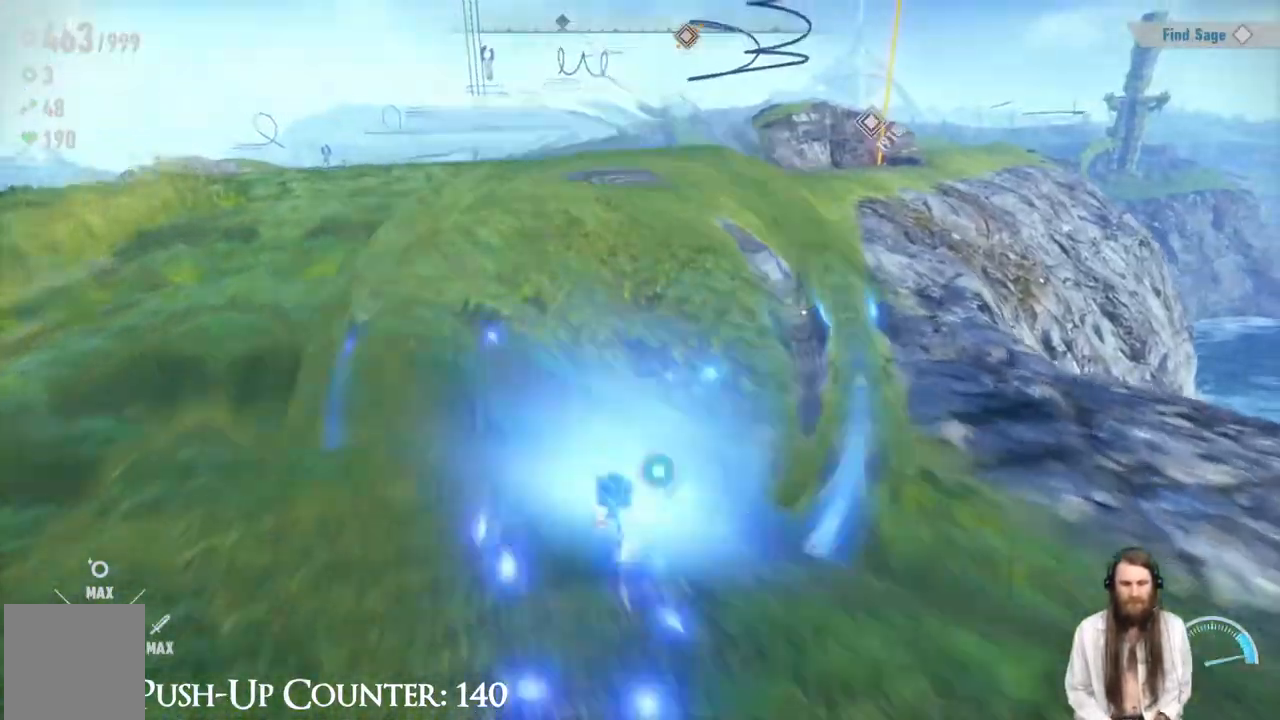
{"buttons": ["R2"], "left_stick": "up", "right_stick": "center", "events": []}
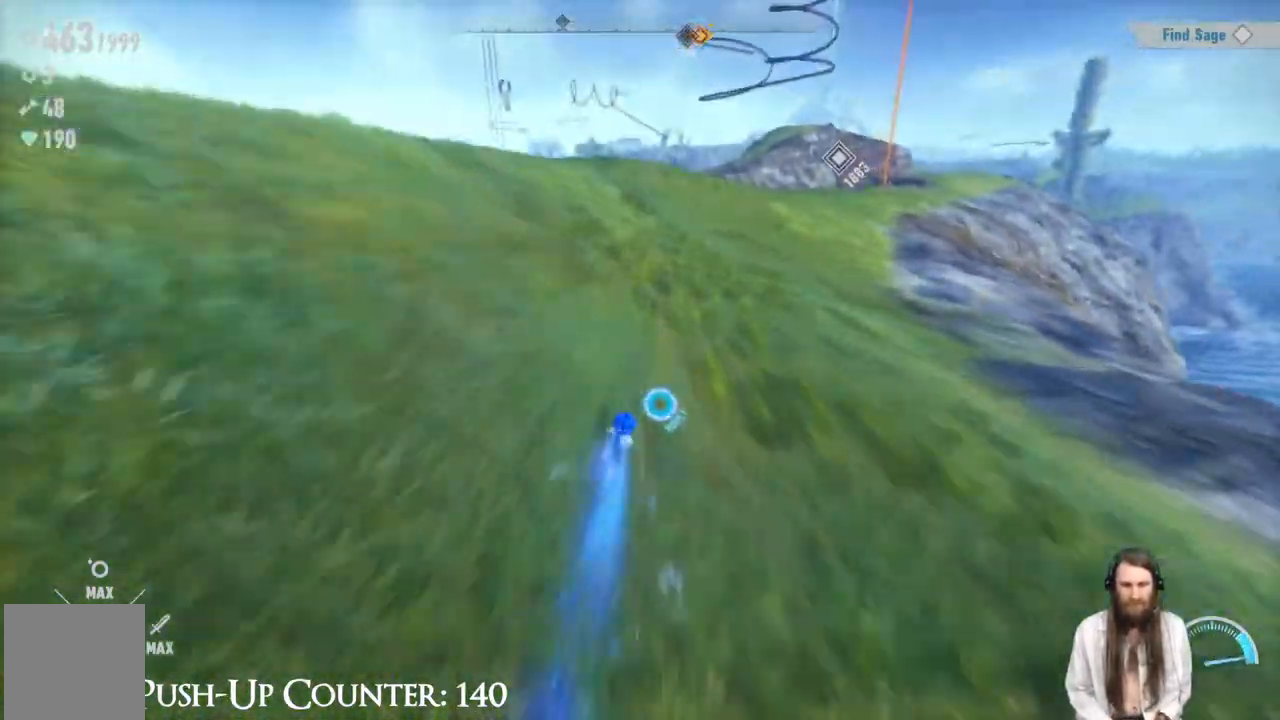
{"buttons": ["R2"], "left_stick": "up", "right_stick": "center", "events": [[283, "right_stick", "right"], [450, "right_stick", "center"]]}
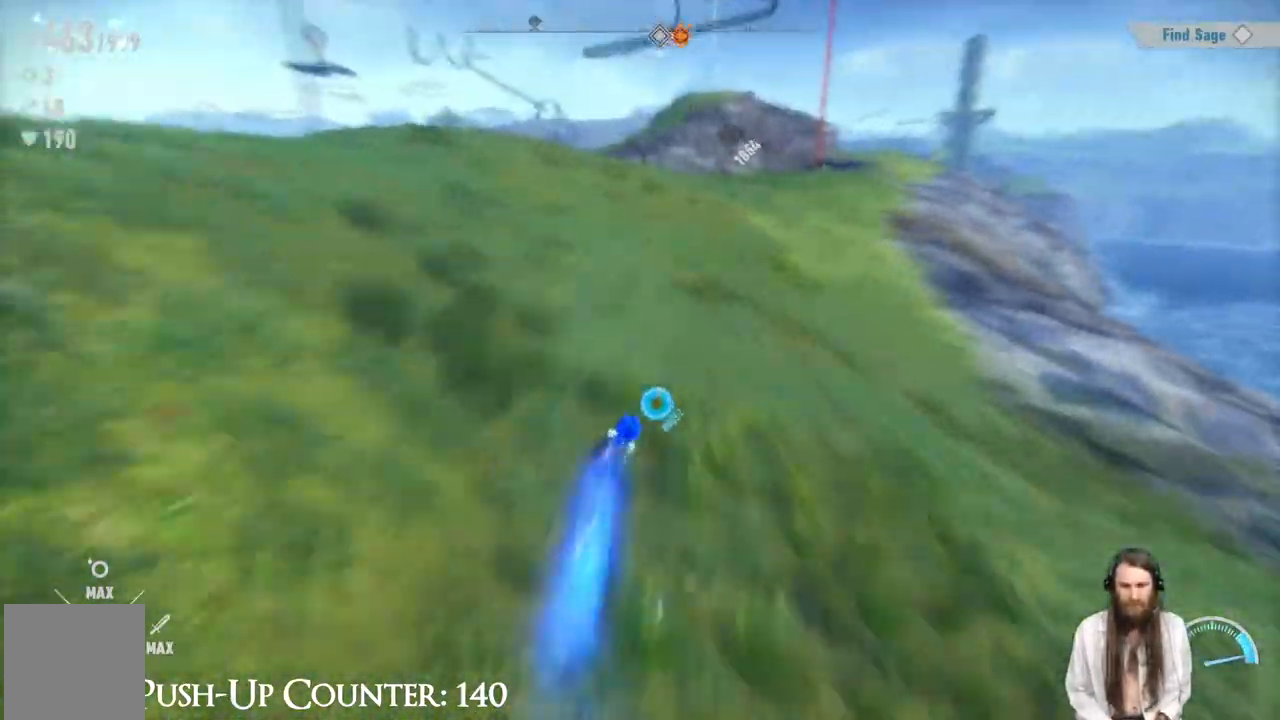
{"buttons": ["R2"], "left_stick": "up", "right_stick": "center", "events": [[300, "right_stick", "right"], [367, "right_stick", "center"]]}
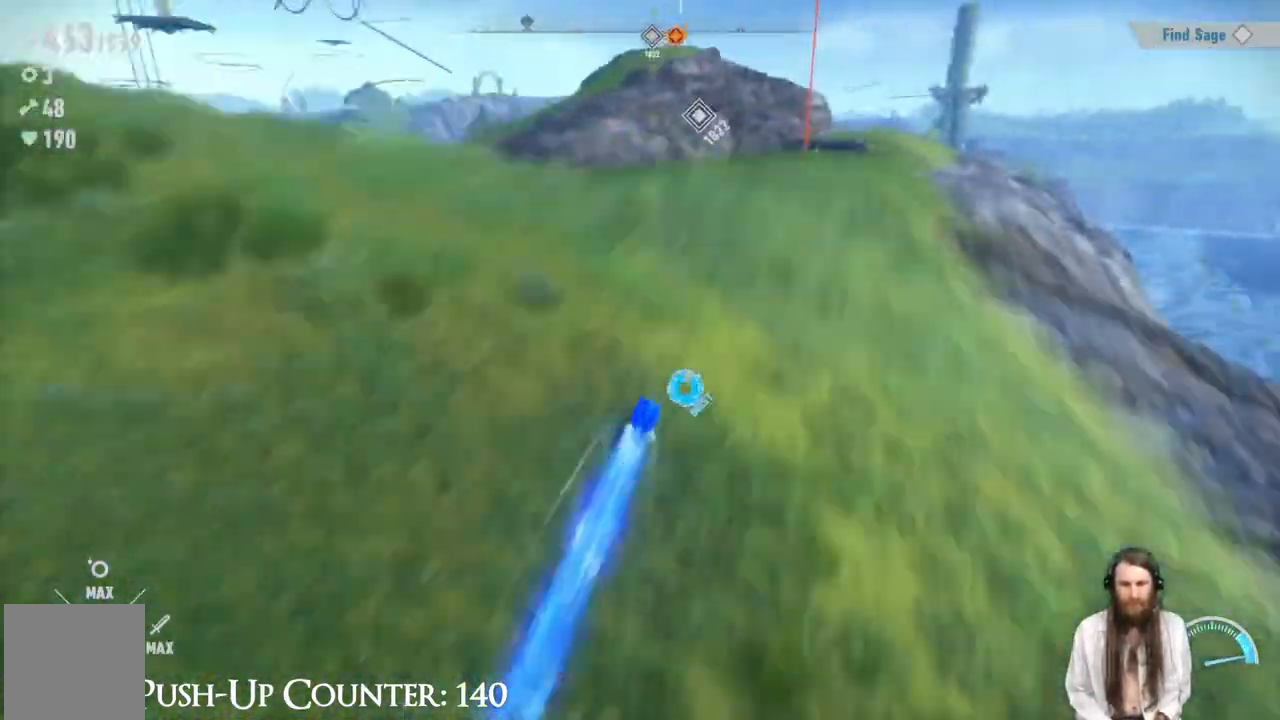
{"buttons": ["R2"], "left_stick": "up", "right_stick": "center", "events": []}